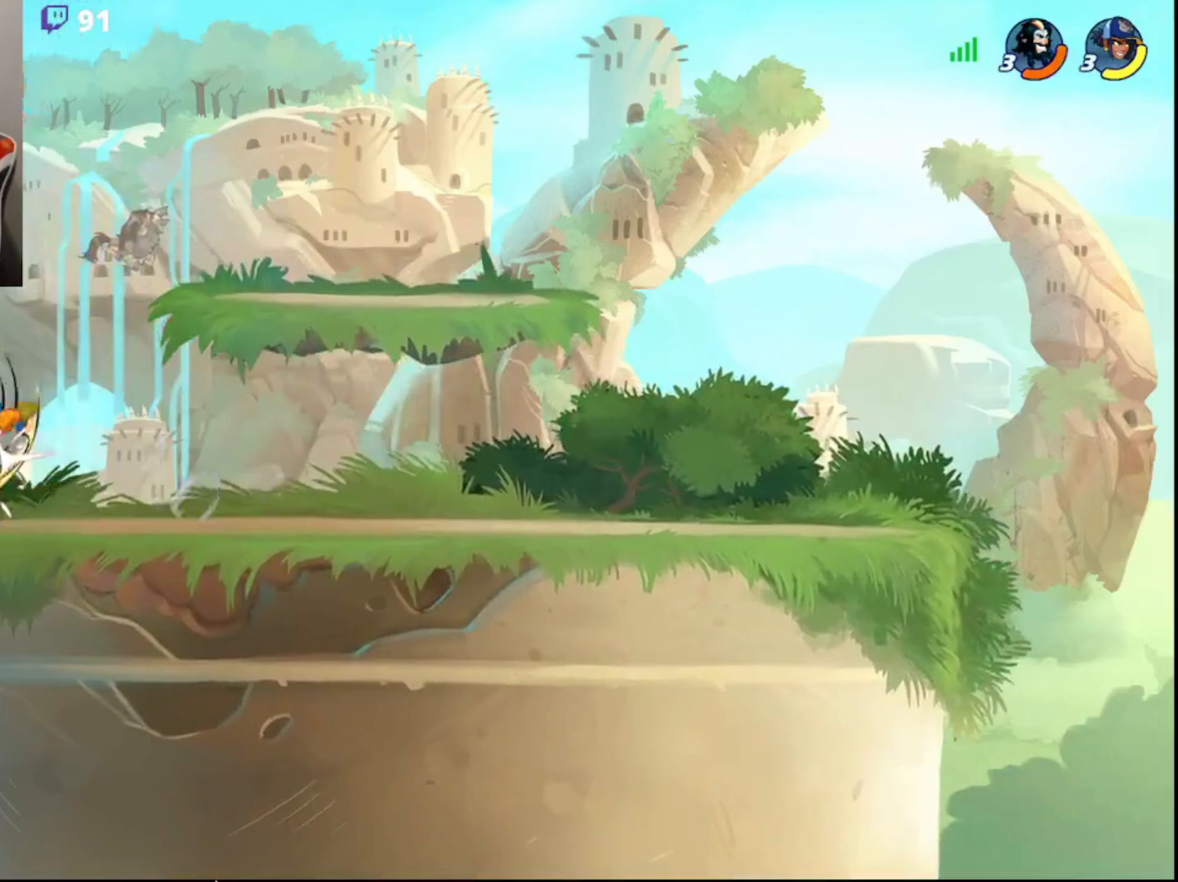
Gameplay with a controller (PlayStation layout); each line is a JSON object with the inputs held at the frame after it. "events" lists button and stick changes between this image and that frame as [ms after this image, input, new state], when the widget could be followed in between.
{"buttons": [], "left_stick": "right", "right_stick": "center", "events": [[167, "left_stick", "center"], [300, "left_stick", "right"]]}
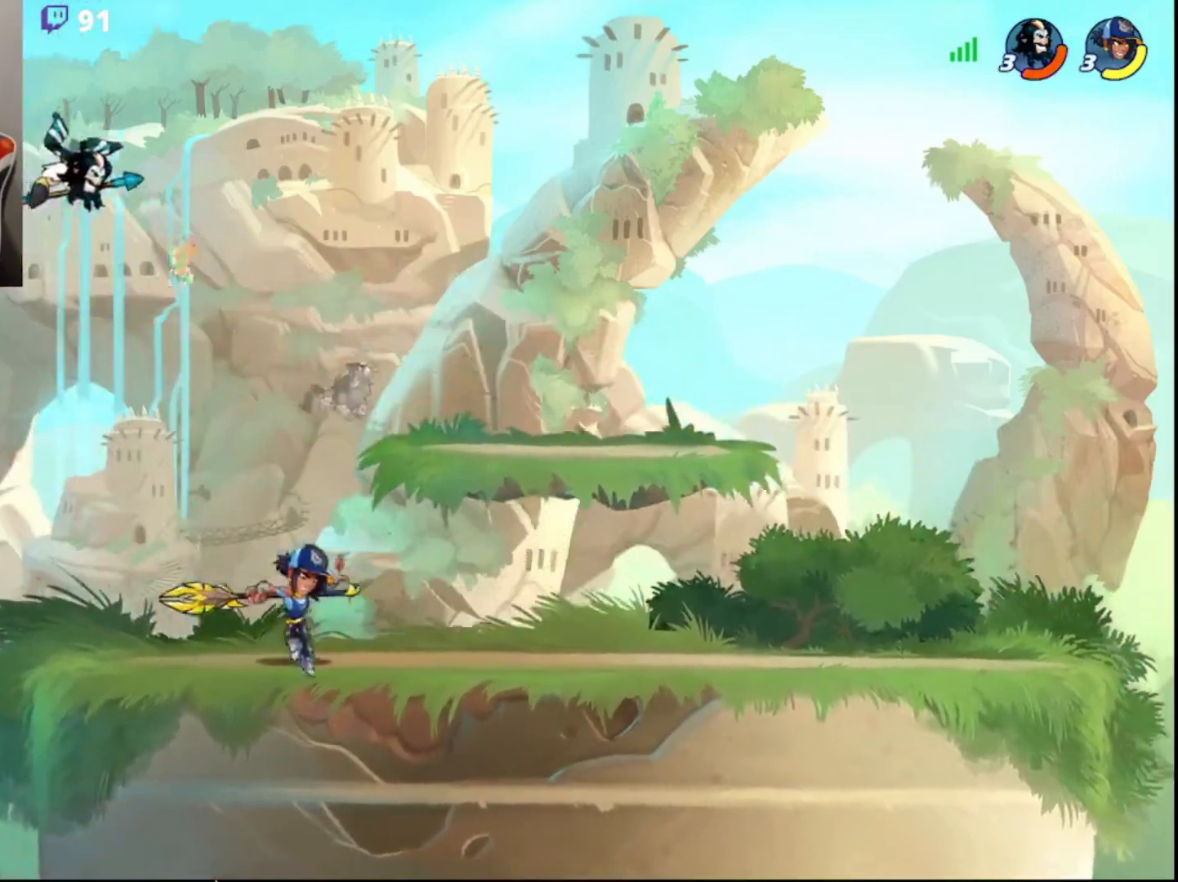
{"buttons": ["L3"], "left_stick": "down-right", "right_stick": "center", "events": [[17, "CIRCLE", "down"], [150, "CIRCLE", "up"], [250, "left_stick", "down-left"], [500, "L3", "down"], [500, "left_stick", "down-right"]]}
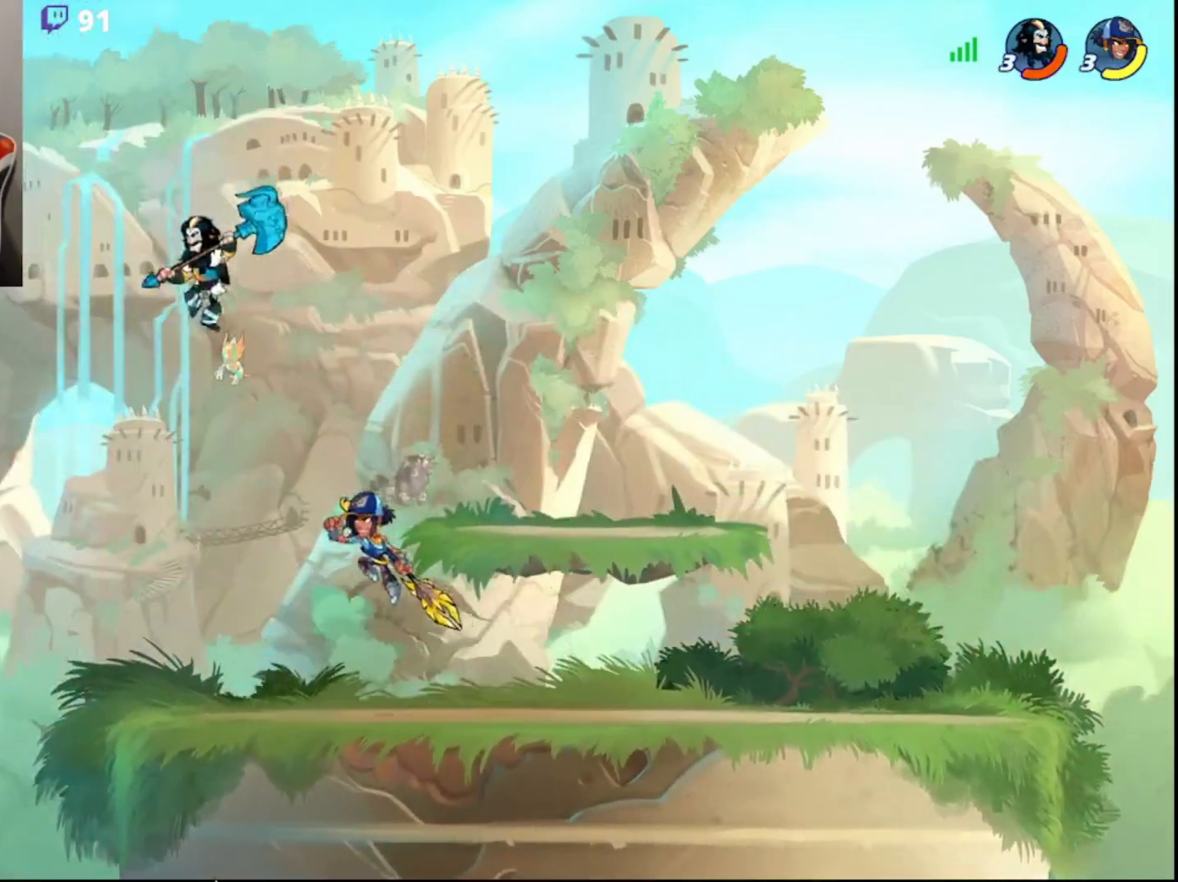
{"buttons": ["L3"], "left_stick": "down", "right_stick": "center", "events": [[33, "CIRCLE", "down"], [100, "L3", "up"], [117, "left_stick", "up-right"], [133, "CIRCLE", "up"], [317, "left_stick", "down-right"], [367, "left_stick", "down"], [400, "L3", "down"]]}
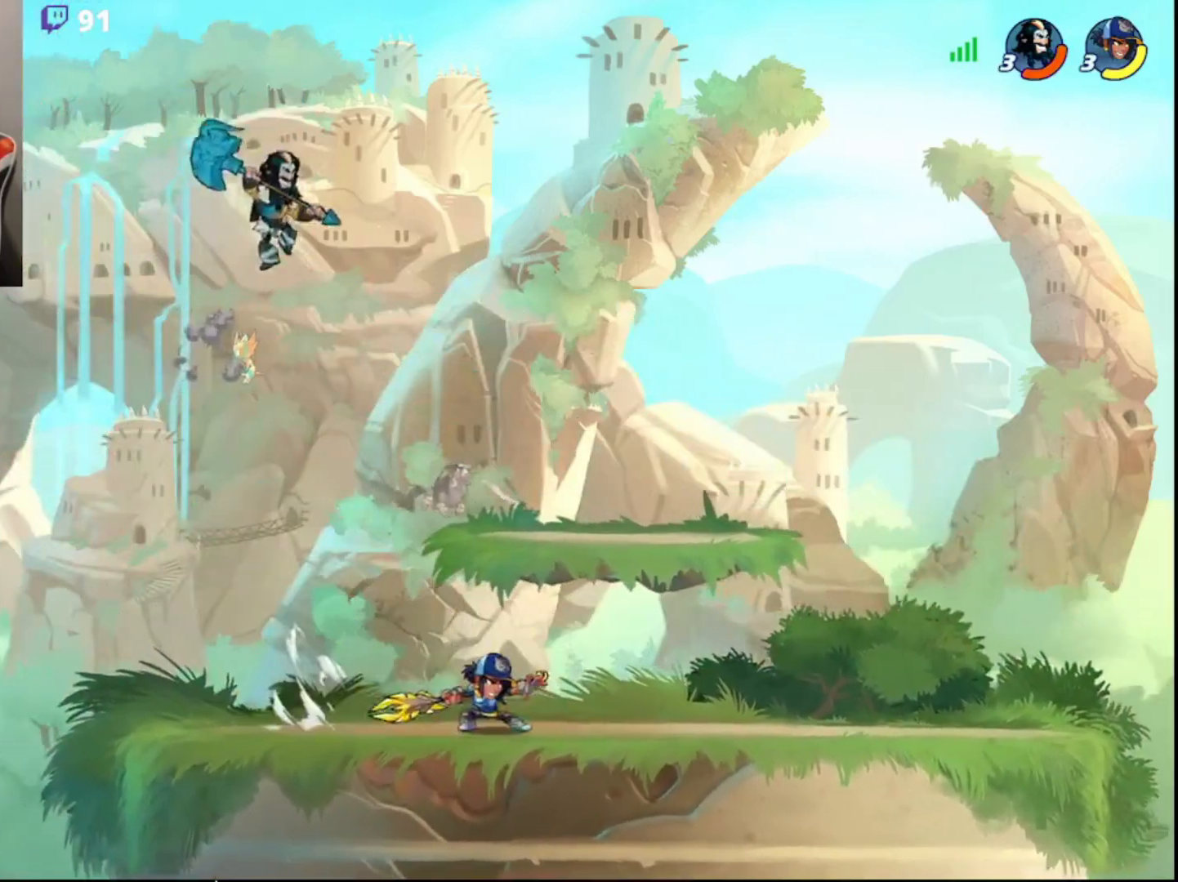
{"buttons": [], "left_stick": "center", "right_stick": "center", "events": [[50, "left_stick", "down-right"], [83, "R1", "down"], [133, "R1", "up"], [150, "L3", "up"], [183, "left_stick", "center"]]}
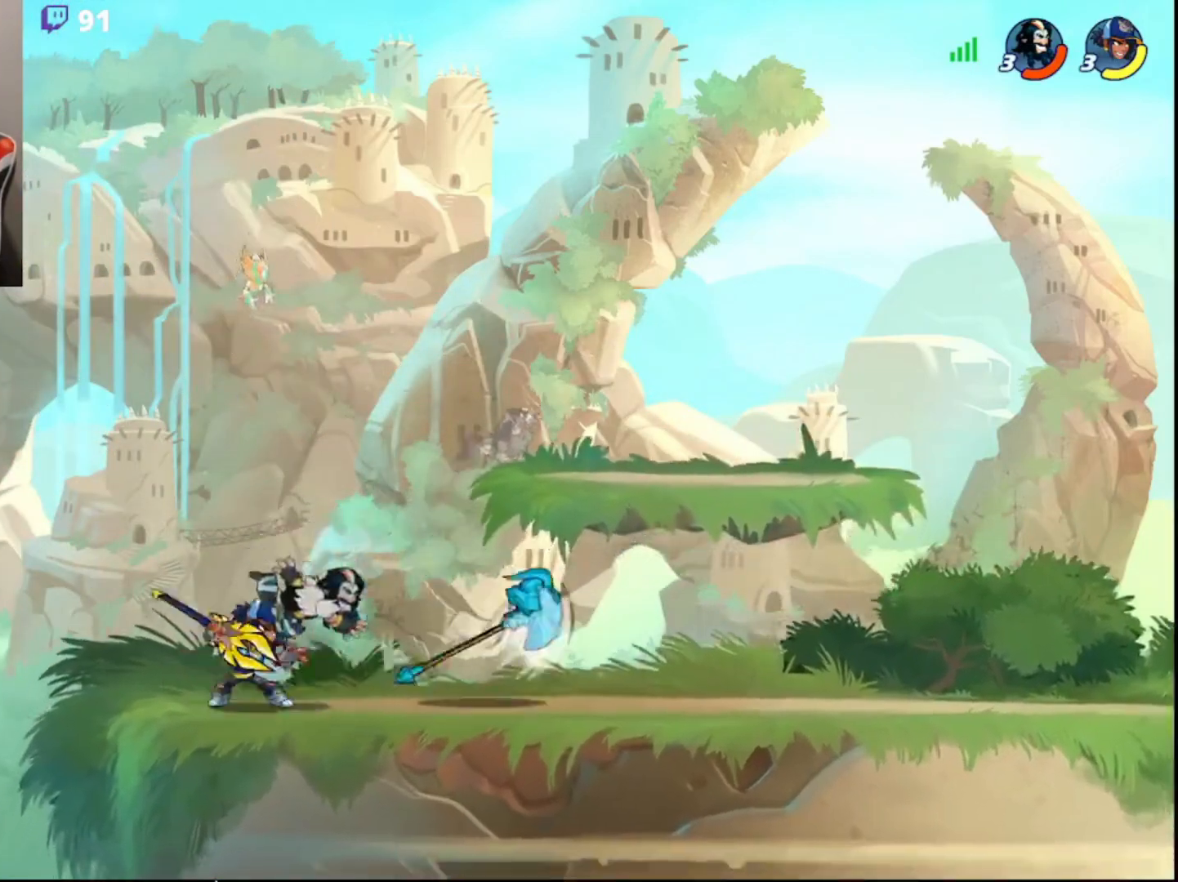
{"buttons": ["CROSS", "R2"], "left_stick": "right", "right_stick": "center", "events": [[450, "left_stick", "right"], [467, "R2", "down"], [500, "CROSS", "down"]]}
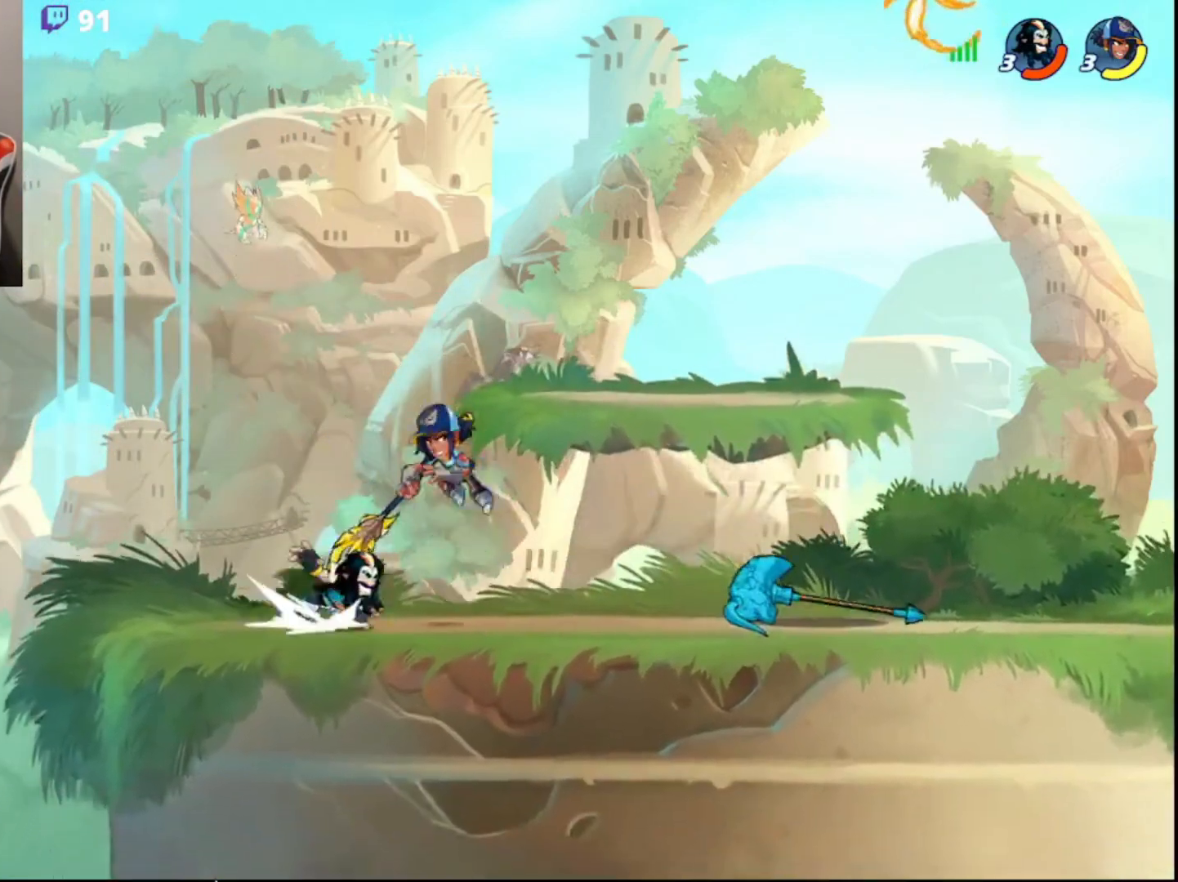
{"buttons": ["R2"], "left_stick": "right", "right_stick": "center", "events": [[50, "CROSS", "up"], [83, "R2", "up"], [100, "CROSS", "down"], [100, "left_stick", "center"], [167, "CROSS", "up"], [283, "left_stick", "right"], [433, "R2", "down"]]}
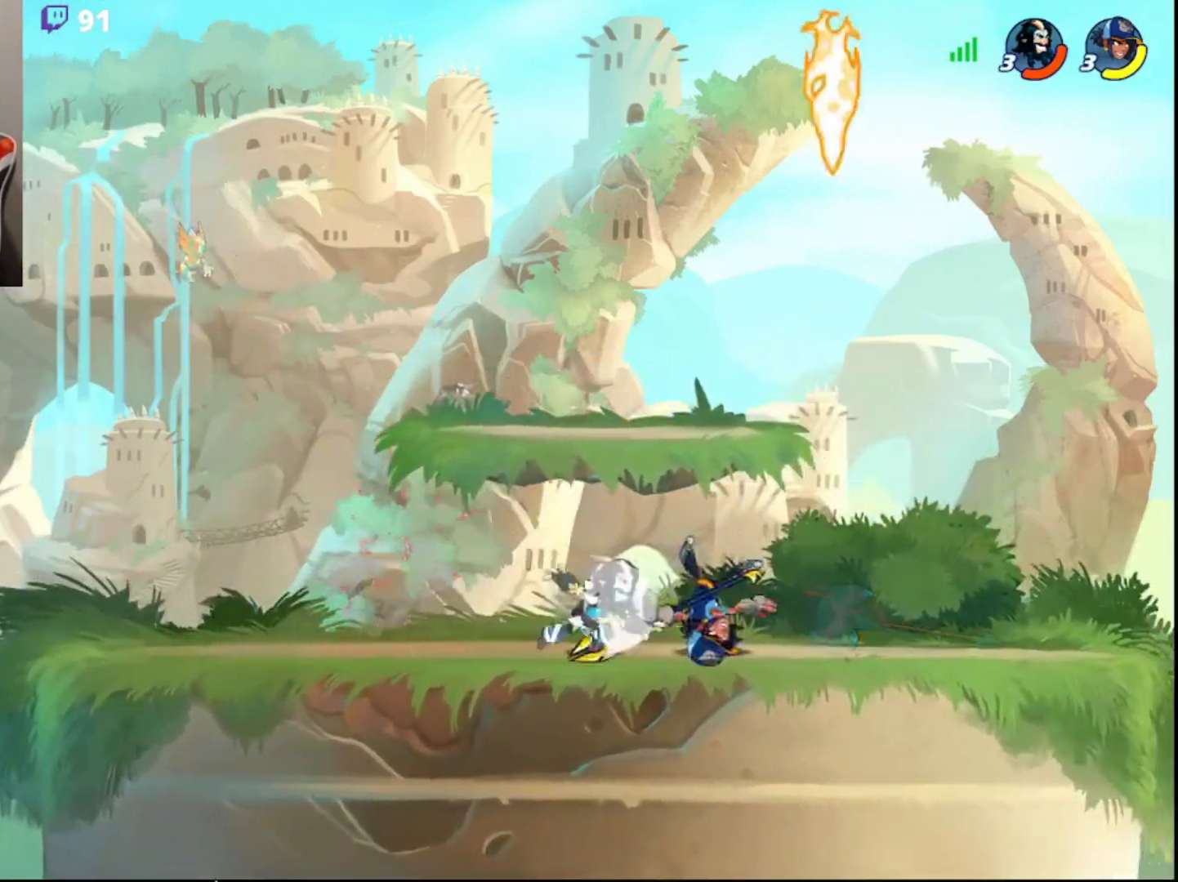
{"buttons": ["R1"], "left_stick": "up-left", "right_stick": "center", "events": [[67, "R2", "up"], [83, "L3", "down"], [133, "left_stick", "up"], [250, "left_stick", "up-left"], [317, "CIRCLE", "down"], [350, "L3", "up"], [417, "CIRCLE", "up"], [467, "R1", "down"]]}
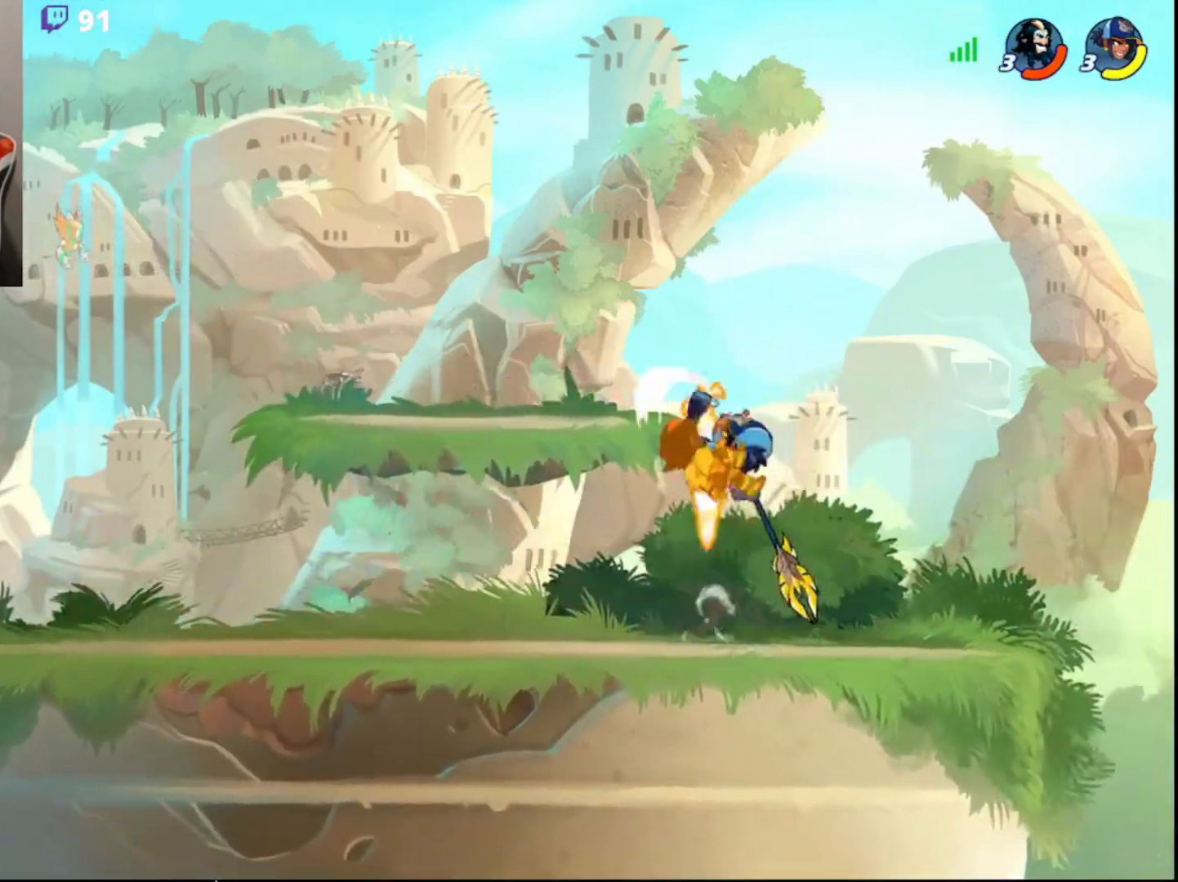
{"buttons": ["L3"], "left_stick": "down-right", "right_stick": "center", "events": [[67, "R1", "up"], [83, "left_stick", "right"], [217, "left_stick", "center"], [400, "R2", "down"], [417, "left_stick", "down-right"], [483, "L3", "down"], [483, "R2", "up"]]}
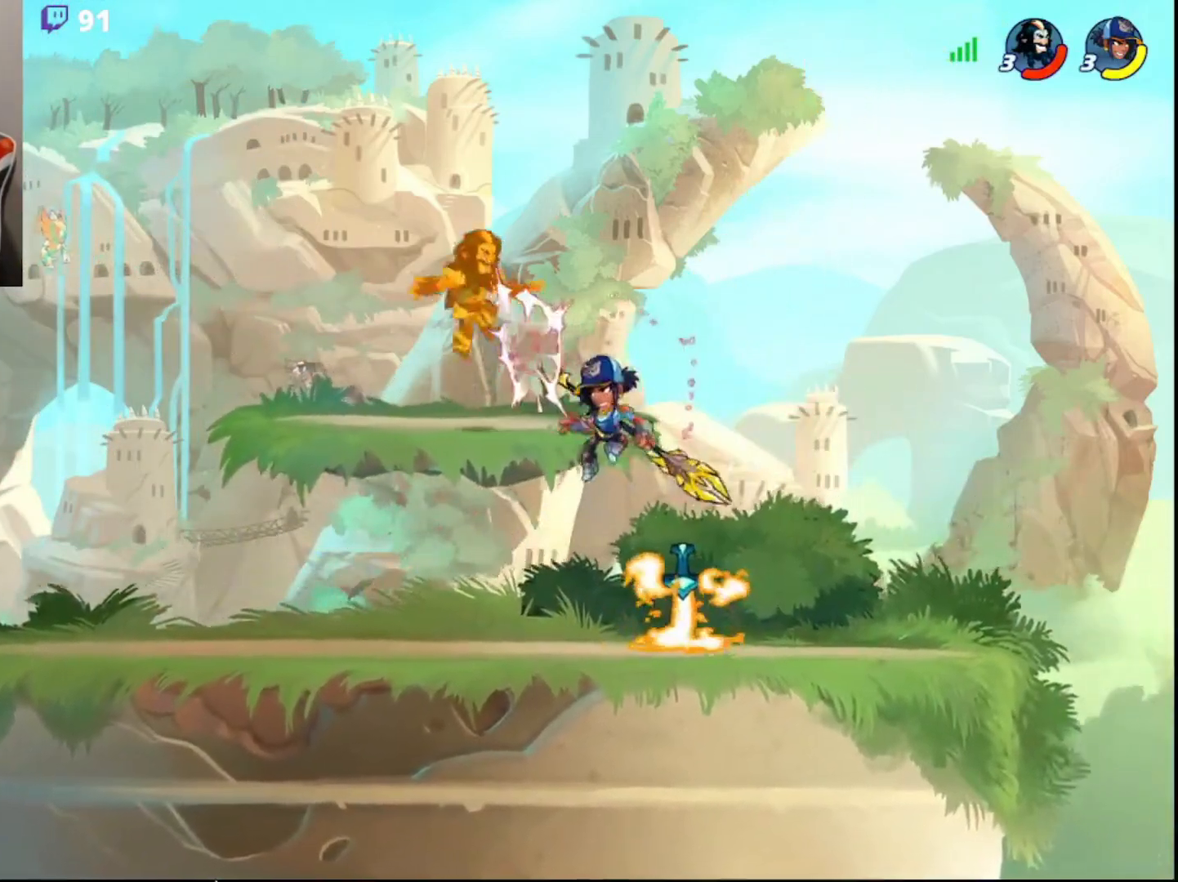
{"buttons": [], "left_stick": "center", "right_stick": "center", "events": [[50, "R2", "down"], [167, "R2", "up"], [200, "R2", "down"], [317, "L3", "up"], [333, "R2", "up"], [417, "left_stick", "center"]]}
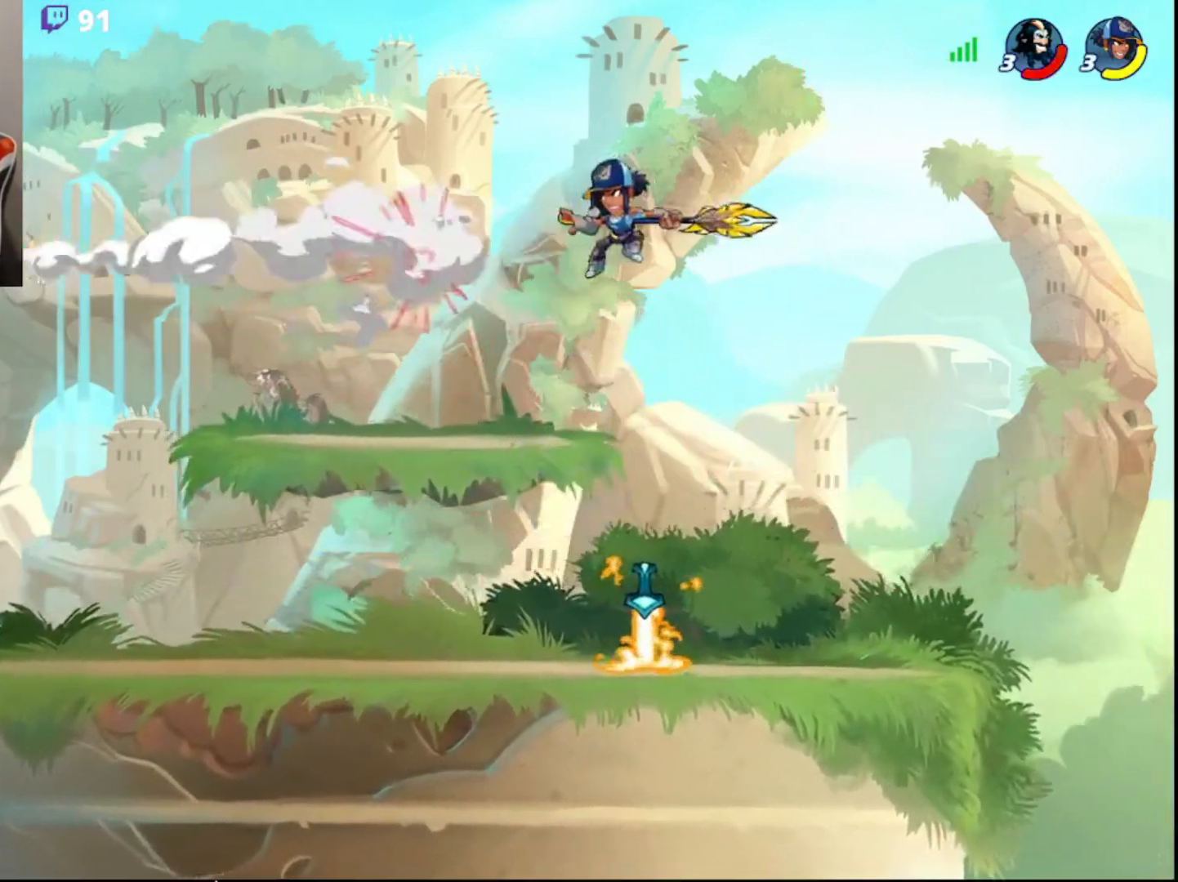
{"buttons": ["L3"], "left_stick": "down-right", "right_stick": "center", "events": [[33, "left_stick", "right"], [317, "left_stick", "down-right"], [333, "L3", "down"], [383, "CROSS", "down"], [450, "CROSS", "up"]]}
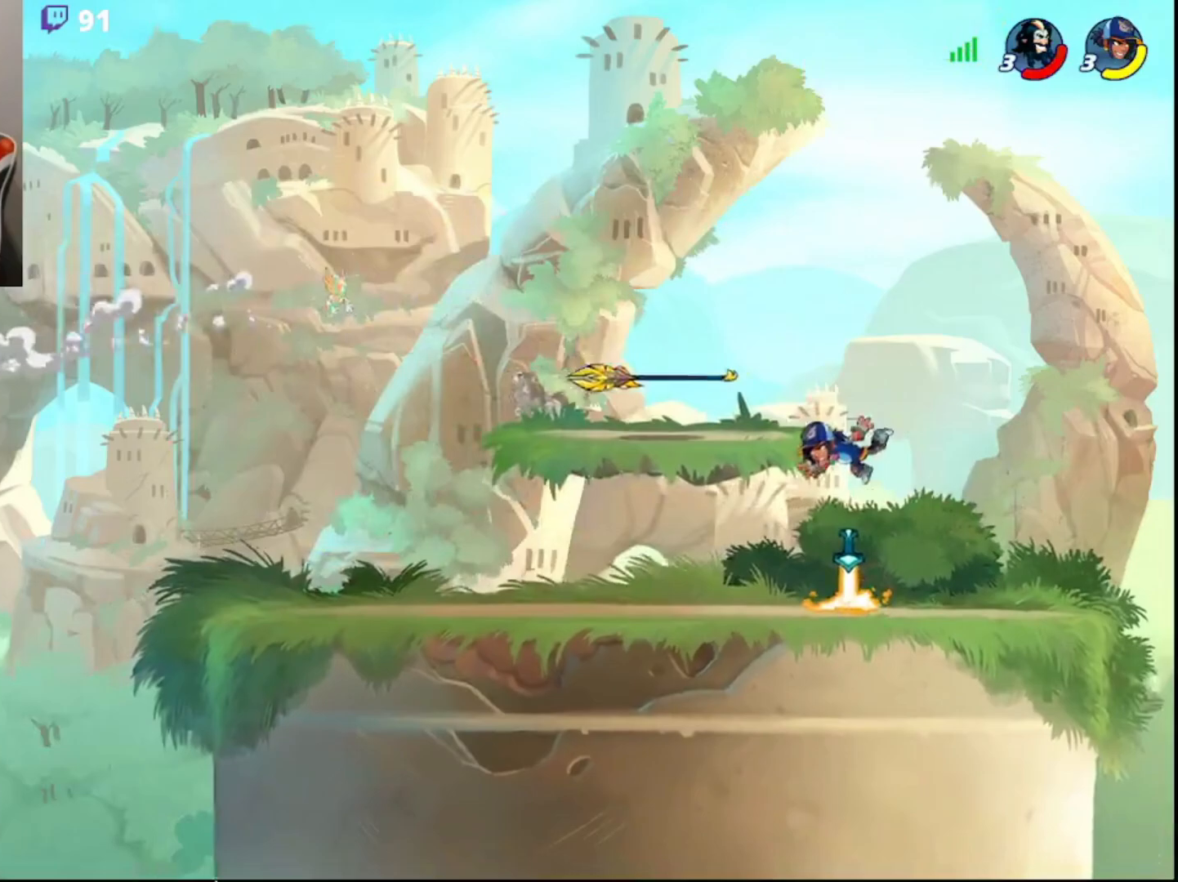
{"buttons": [], "left_stick": "center", "right_stick": "center", "events": [[17, "CROSS", "down"], [17, "L3", "up"], [50, "left_stick", "right"], [83, "CROSS", "up"], [133, "DPAD_DOWN", "down"], [233, "DPAD_DOWN", "up"], [300, "left_stick", "center"], [367, "left_stick", "left"], [500, "left_stick", "center"]]}
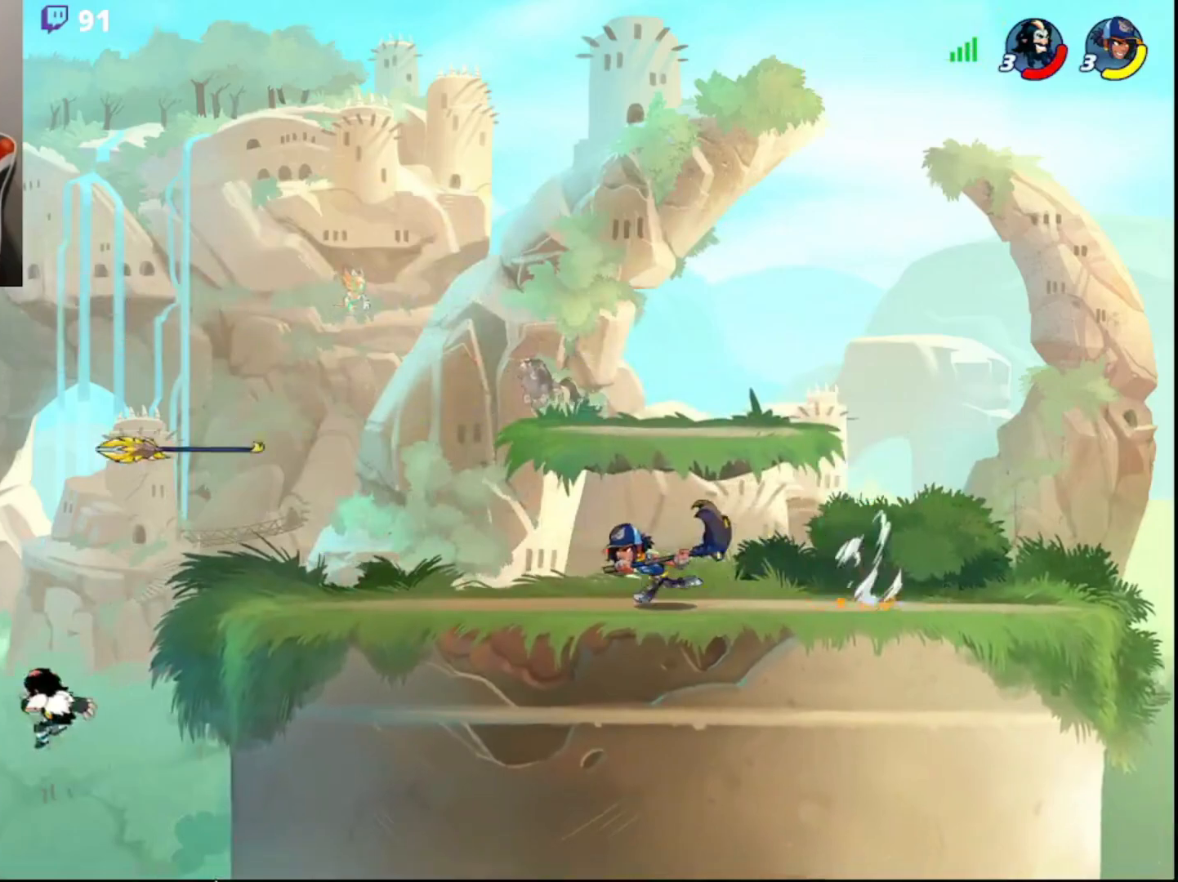
{"buttons": [], "left_stick": "up-right", "right_stick": "center", "events": [[17, "left_stick", "right"], [200, "CIRCLE", "down"], [300, "CIRCLE", "up"], [500, "left_stick", "up-right"]]}
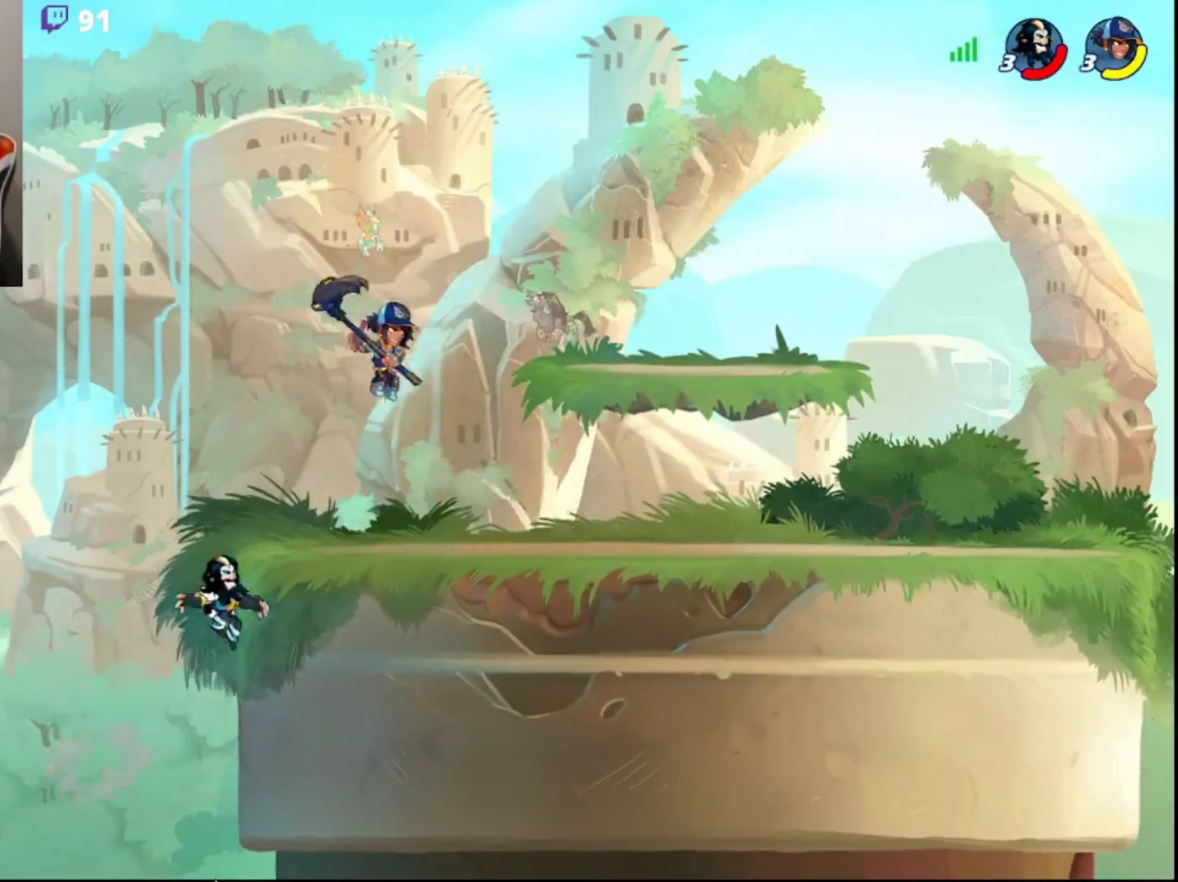
{"buttons": ["CIRCLE"], "left_stick": "up-right", "right_stick": "center", "events": [[17, "left_stick", "up-left"], [50, "CIRCLE", "down"], [150, "CIRCLE", "up"], [167, "left_stick", "up-right"], [283, "R2", "down"], [300, "R2", "up"], [483, "CIRCLE", "down"]]}
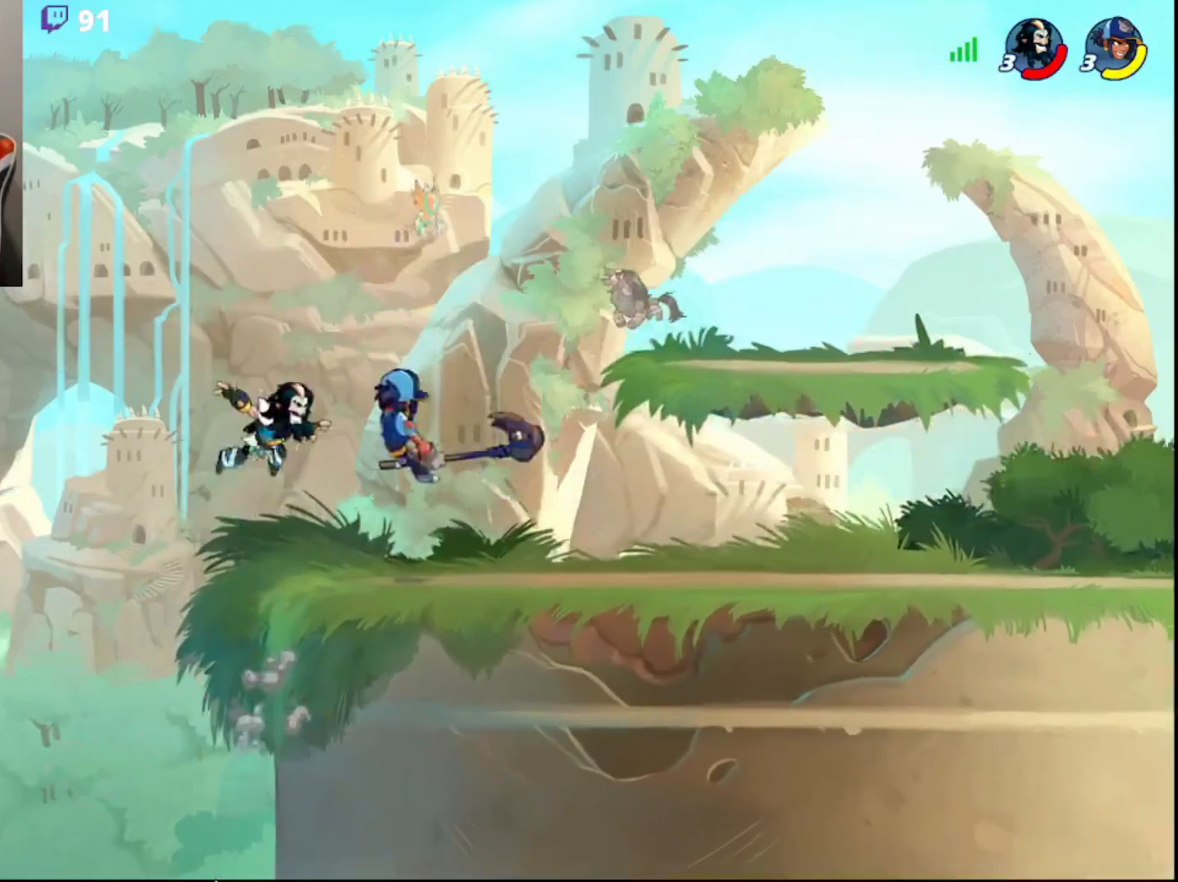
{"buttons": ["CROSS", "L3"], "left_stick": "down-right", "right_stick": "center", "events": [[83, "CIRCLE", "up"], [133, "left_stick", "up-left"], [200, "left_stick", "down-left"], [300, "left_stick", "right"], [483, "left_stick", "down-right"], [500, "CROSS", "down"], [500, "L3", "down"]]}
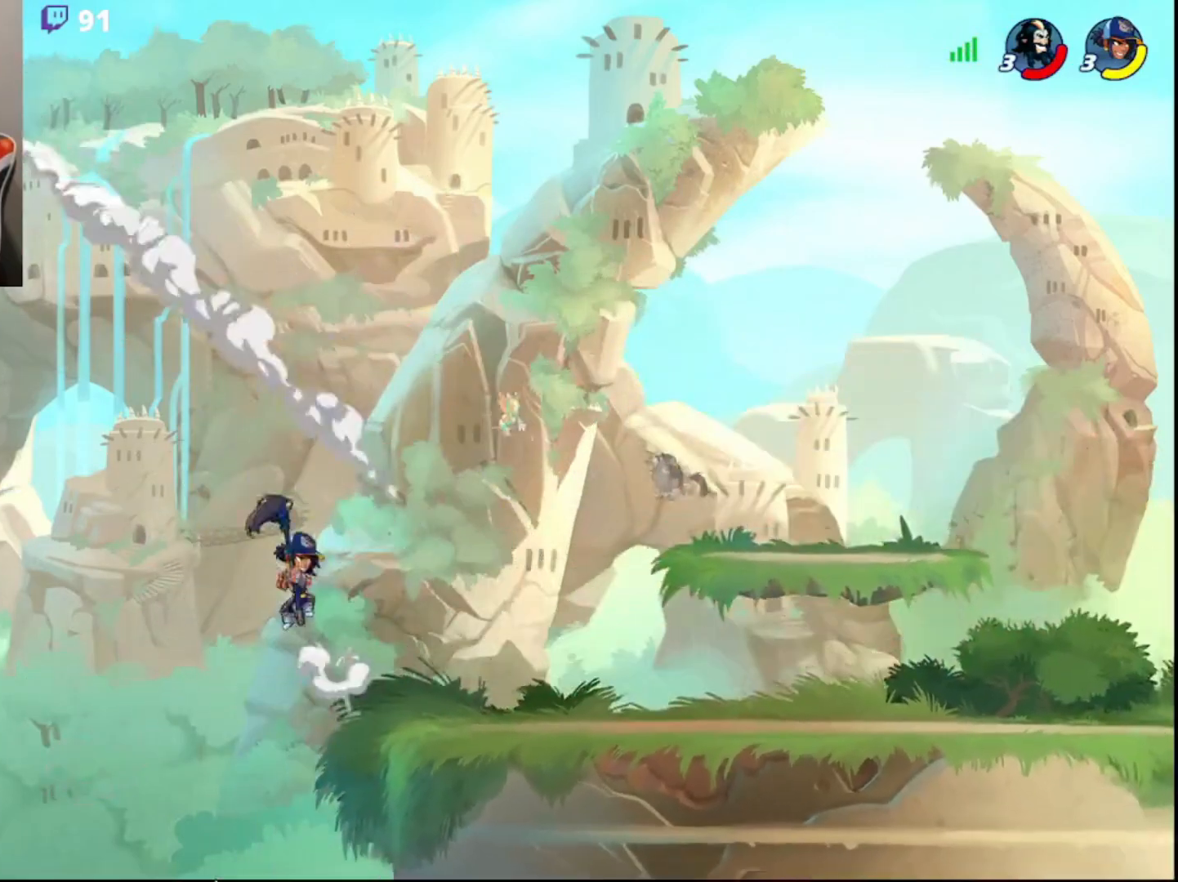
{"buttons": ["DPAD_DOWN"], "left_stick": "right", "right_stick": "center", "events": [[100, "CROSS", "up"], [150, "CROSS", "down"], [217, "CROSS", "up"], [267, "CROSS", "down"], [333, "L3", "up"], [367, "CROSS", "up"], [383, "left_stick", "right"], [400, "DPAD_DOWN", "down"]]}
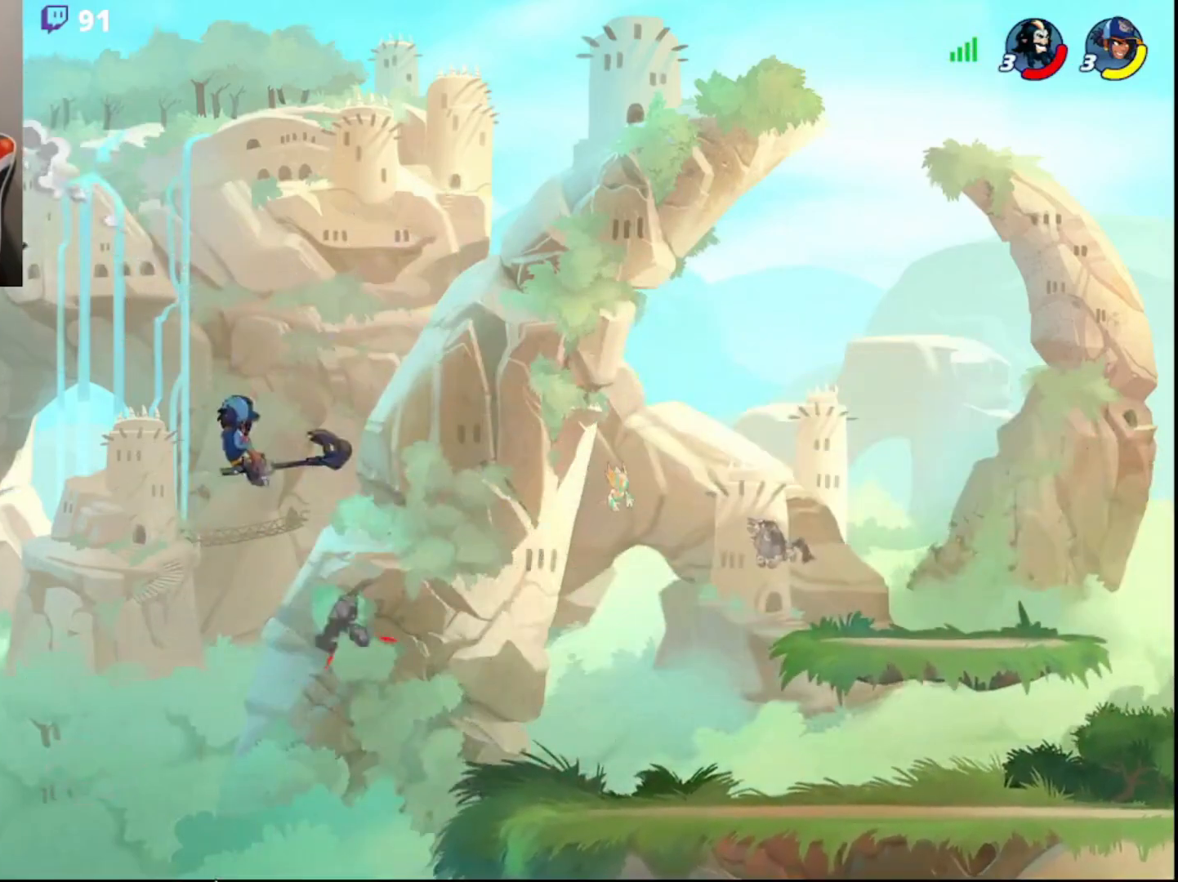
{"buttons": ["CROSS", "L3"], "left_stick": "down-right", "right_stick": "center", "events": [[17, "DPAD_DOWN", "up"], [50, "left_stick", "left"], [300, "left_stick", "right"], [450, "left_stick", "down-right"], [483, "L3", "down"], [500, "CROSS", "down"]]}
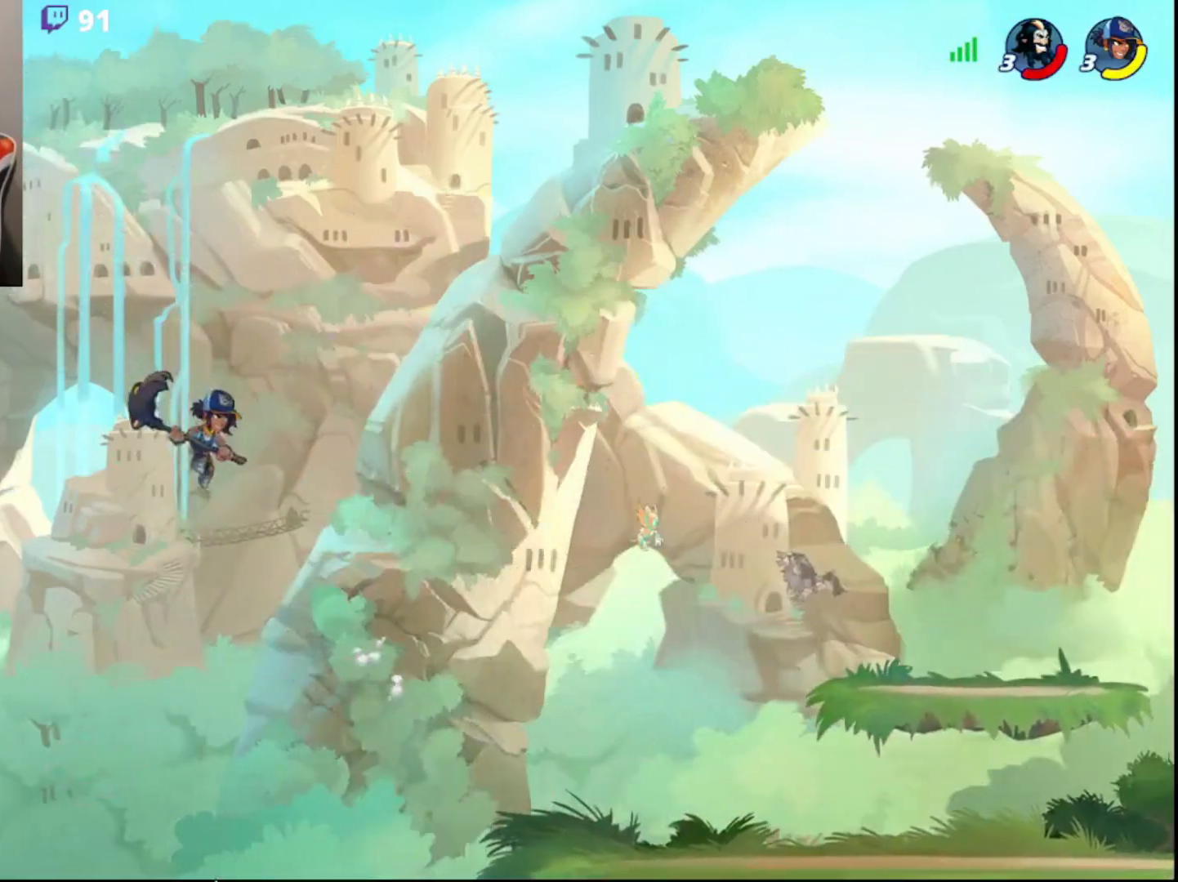
{"buttons": ["CROSS", "L3"], "left_stick": "down-right", "right_stick": "center", "events": [[83, "CROSS", "up"], [150, "CROSS", "down"], [217, "CROSS", "up"], [283, "CROSS", "down"], [367, "CROSS", "up"], [417, "CROSS", "down"]]}
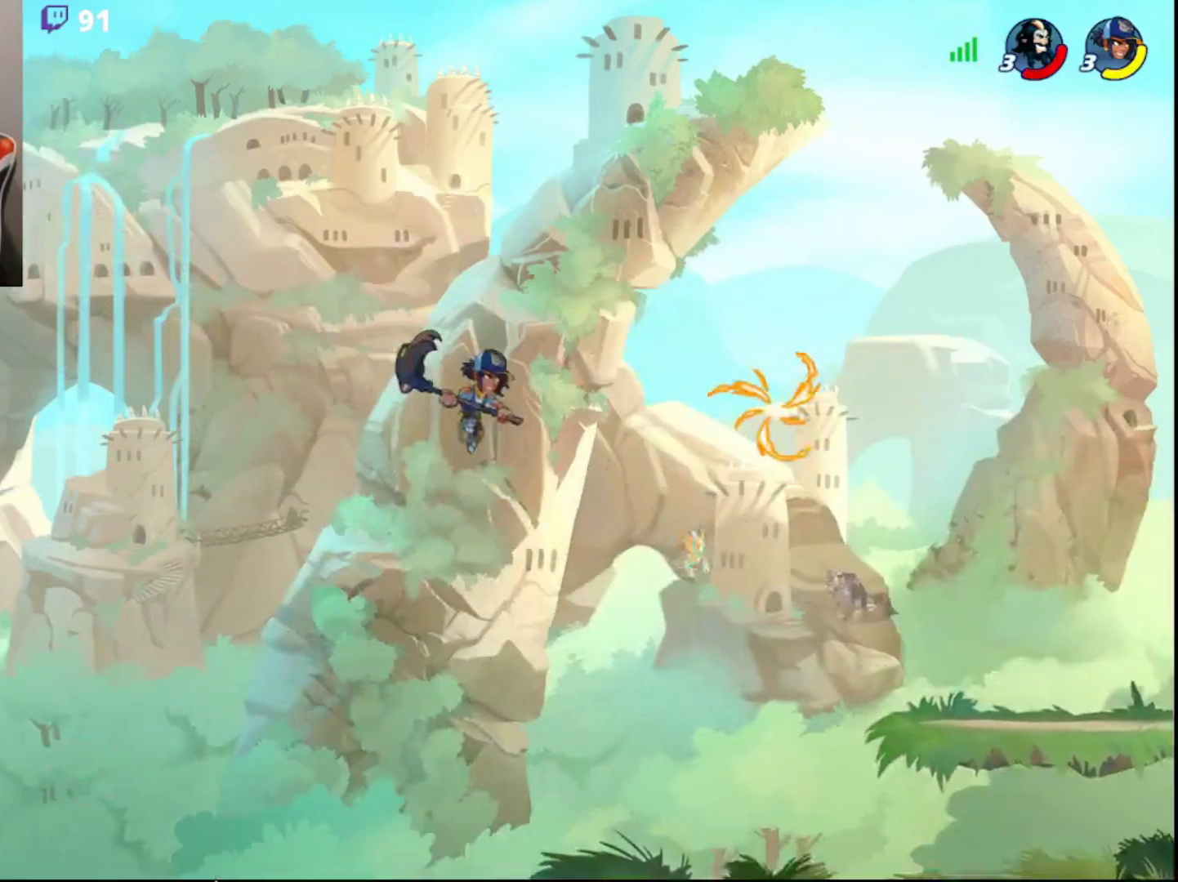
{"buttons": [], "left_stick": "right", "right_stick": "center", "events": [[33, "CROSS", "up"], [67, "CROSS", "down"], [83, "DPAD_DOWN", "down"], [83, "L3", "up"], [100, "CROSS", "up"], [133, "left_stick", "right"], [183, "DPAD_DOWN", "up"]]}
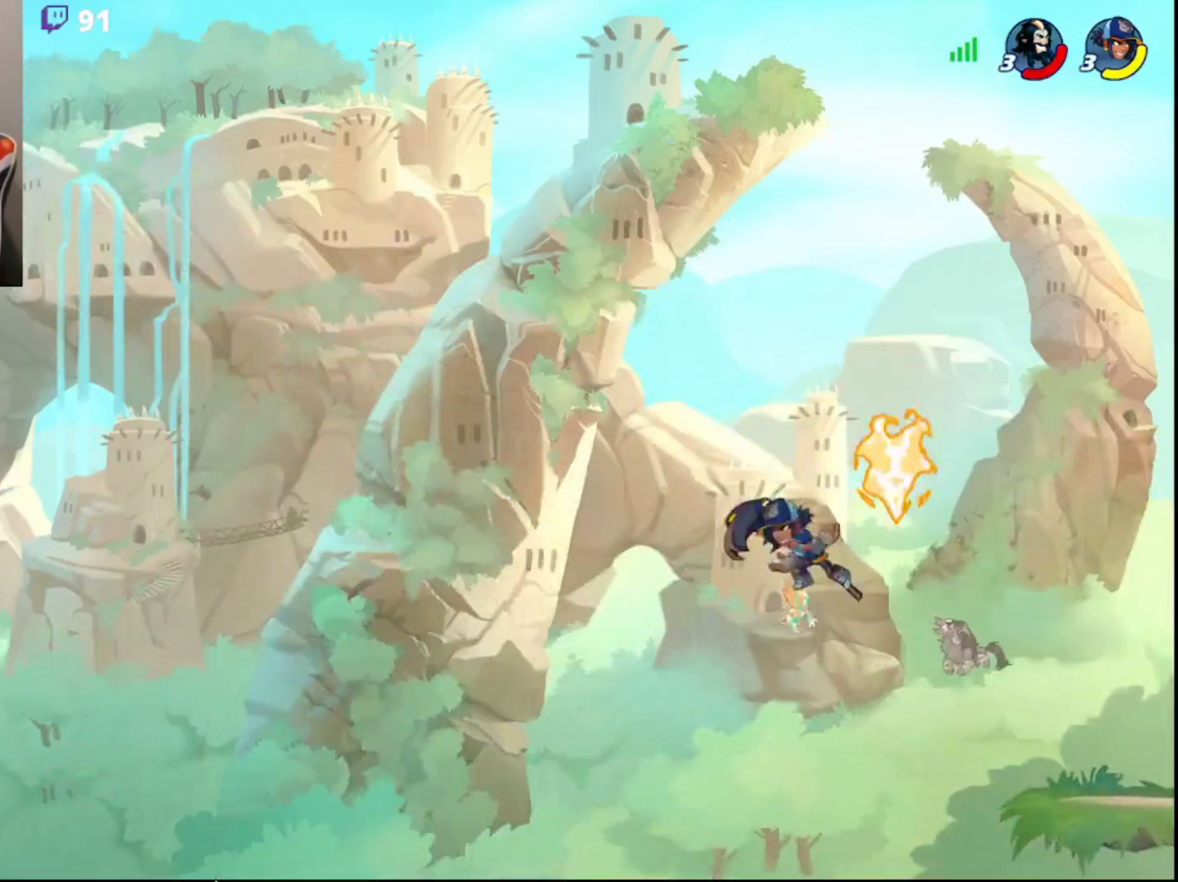
{"buttons": ["SQUARE"], "left_stick": "right", "right_stick": "center", "events": [[450, "SQUARE", "down"]]}
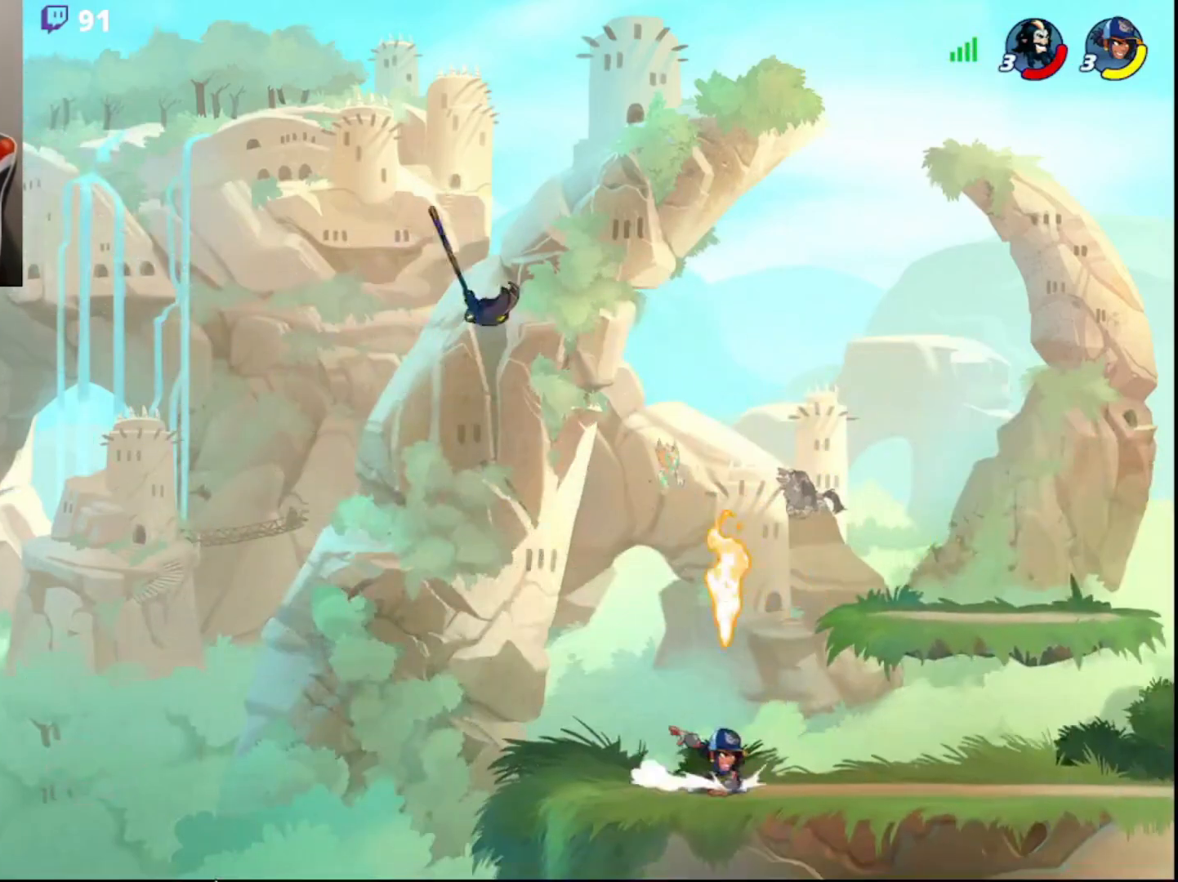
{"buttons": [], "left_stick": "right", "right_stick": "center", "events": [[67, "SQUARE", "up"], [200, "DPAD_DOWN", "down"], [350, "DPAD_DOWN", "up"]]}
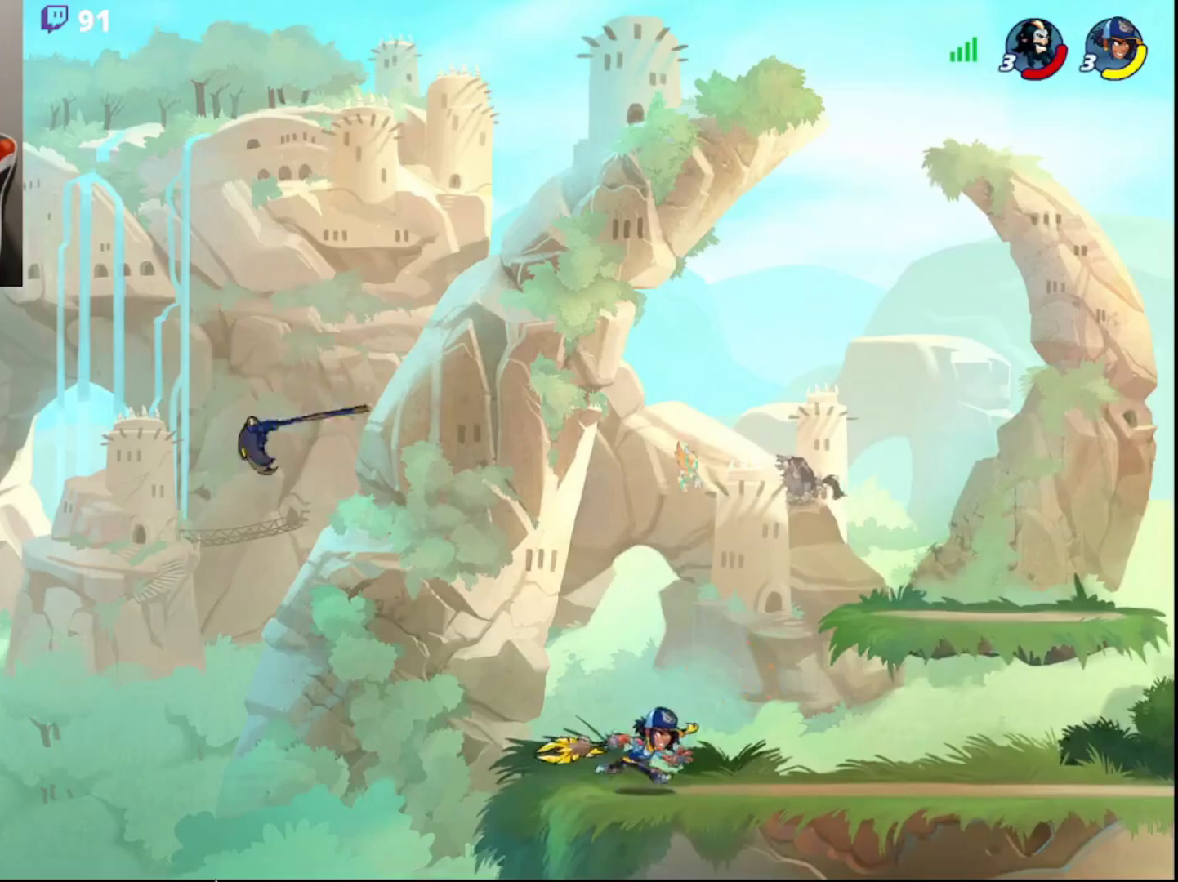
{"buttons": [], "left_stick": "right", "right_stick": "center", "events": []}
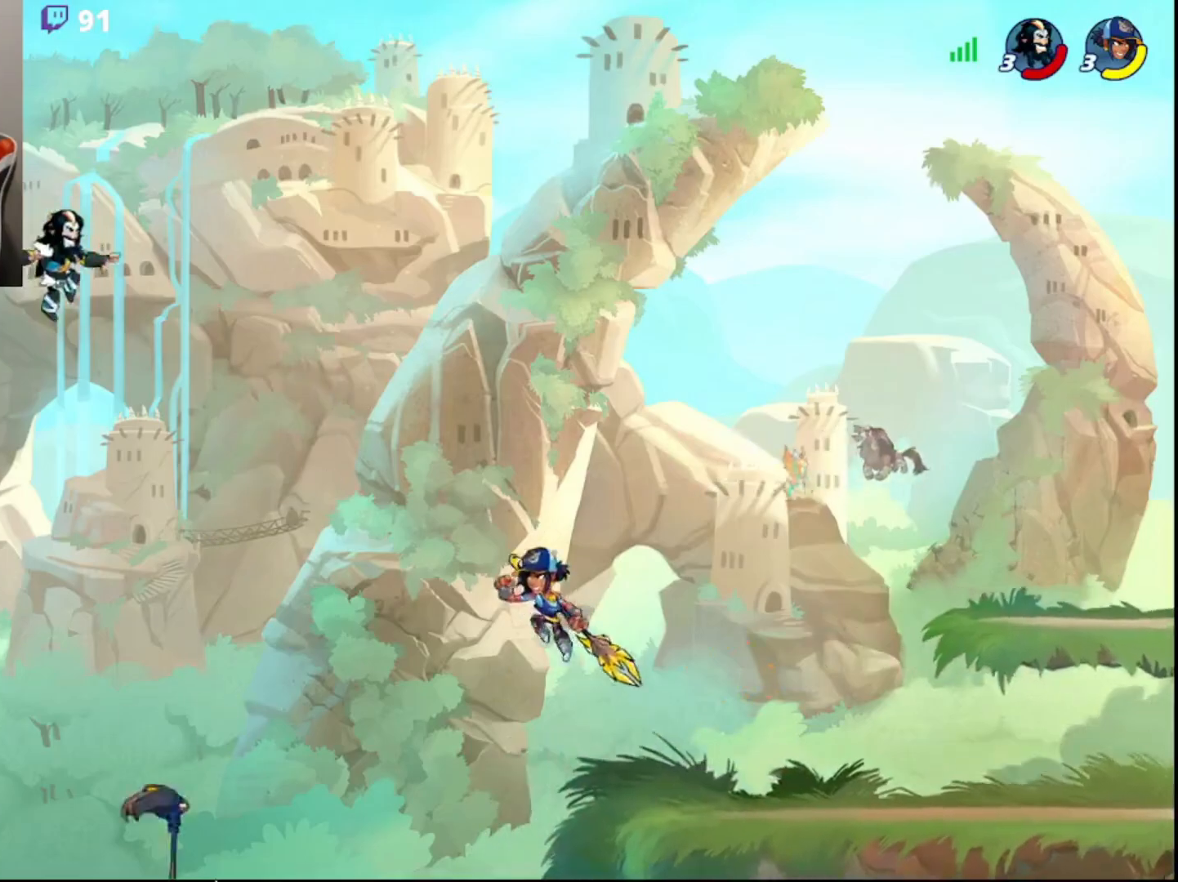
{"buttons": ["SQUARE"], "left_stick": "right", "right_stick": "center", "events": [[183, "left_stick", "down-right"], [267, "L3", "down"], [350, "L3", "up"], [417, "left_stick", "right"], [467, "SQUARE", "down"]]}
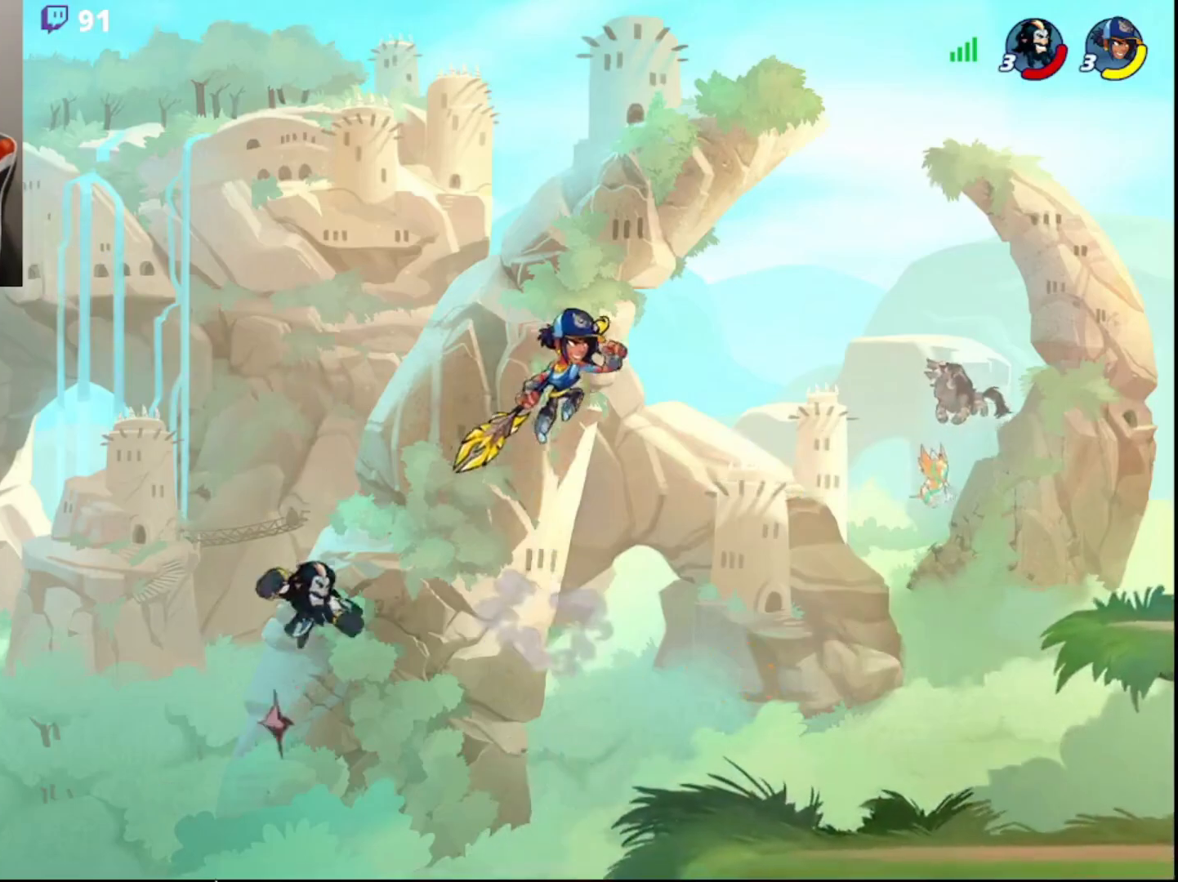
{"buttons": [], "left_stick": "right", "right_stick": "center", "events": [[33, "left_stick", "left"], [83, "SQUARE", "up"], [467, "left_stick", "right"]]}
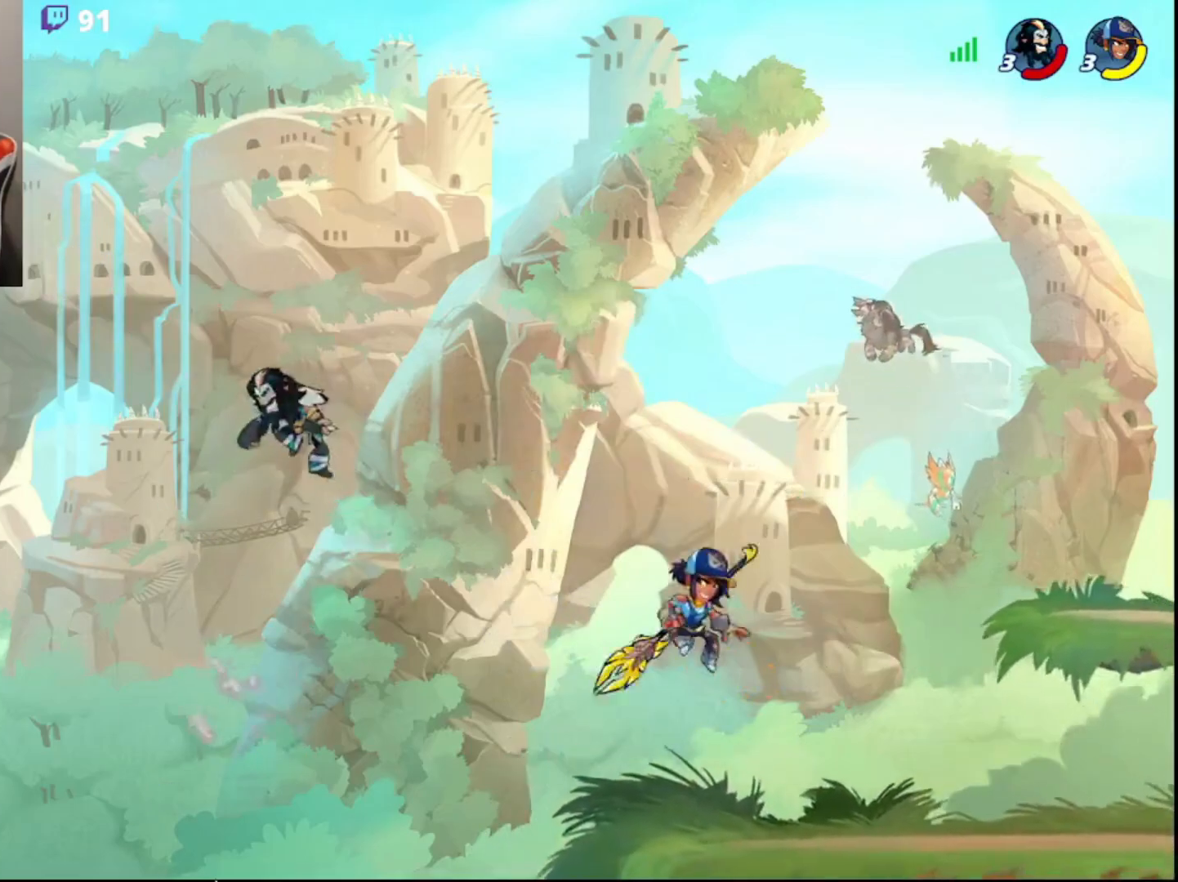
{"buttons": [], "left_stick": "right", "right_stick": "center", "events": []}
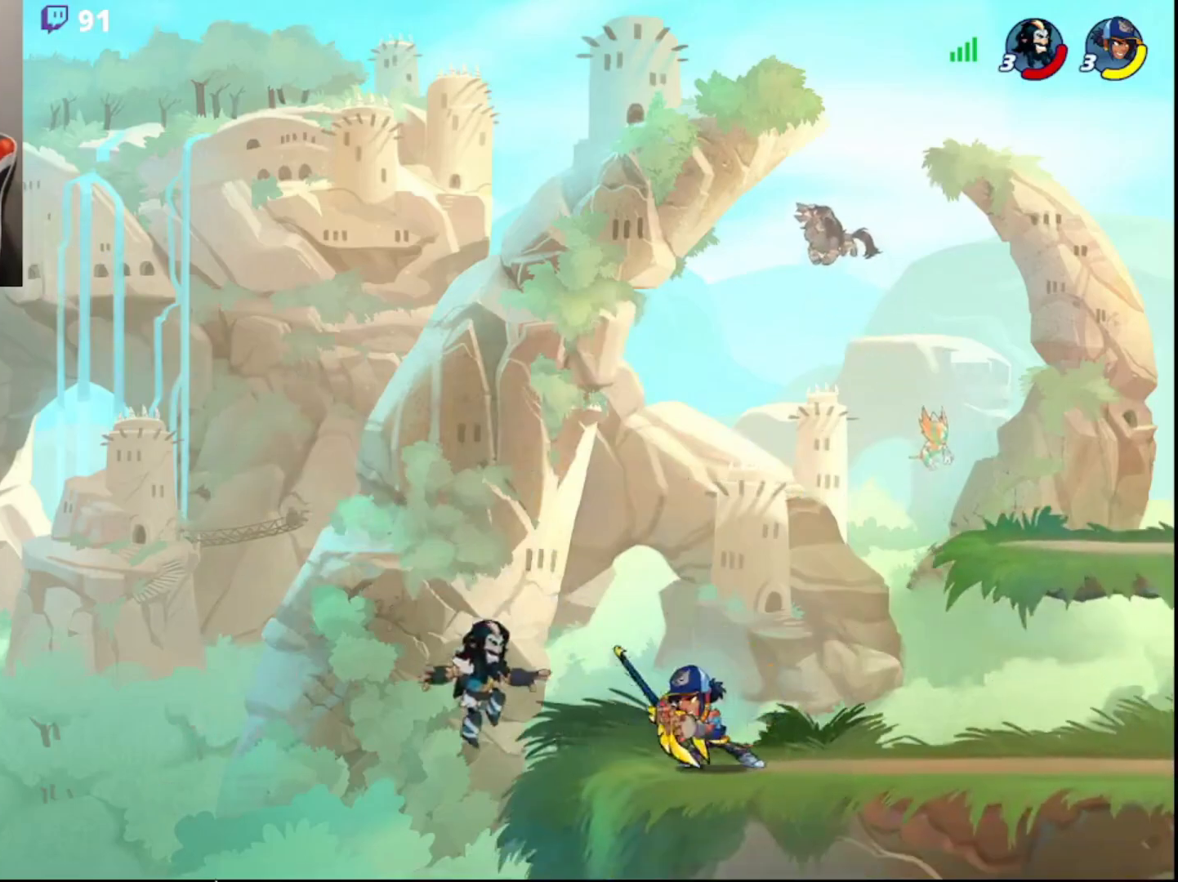
{"buttons": [], "left_stick": "up-left", "right_stick": "center", "events": [[267, "left_stick", "left"], [467, "left_stick", "up-left"]]}
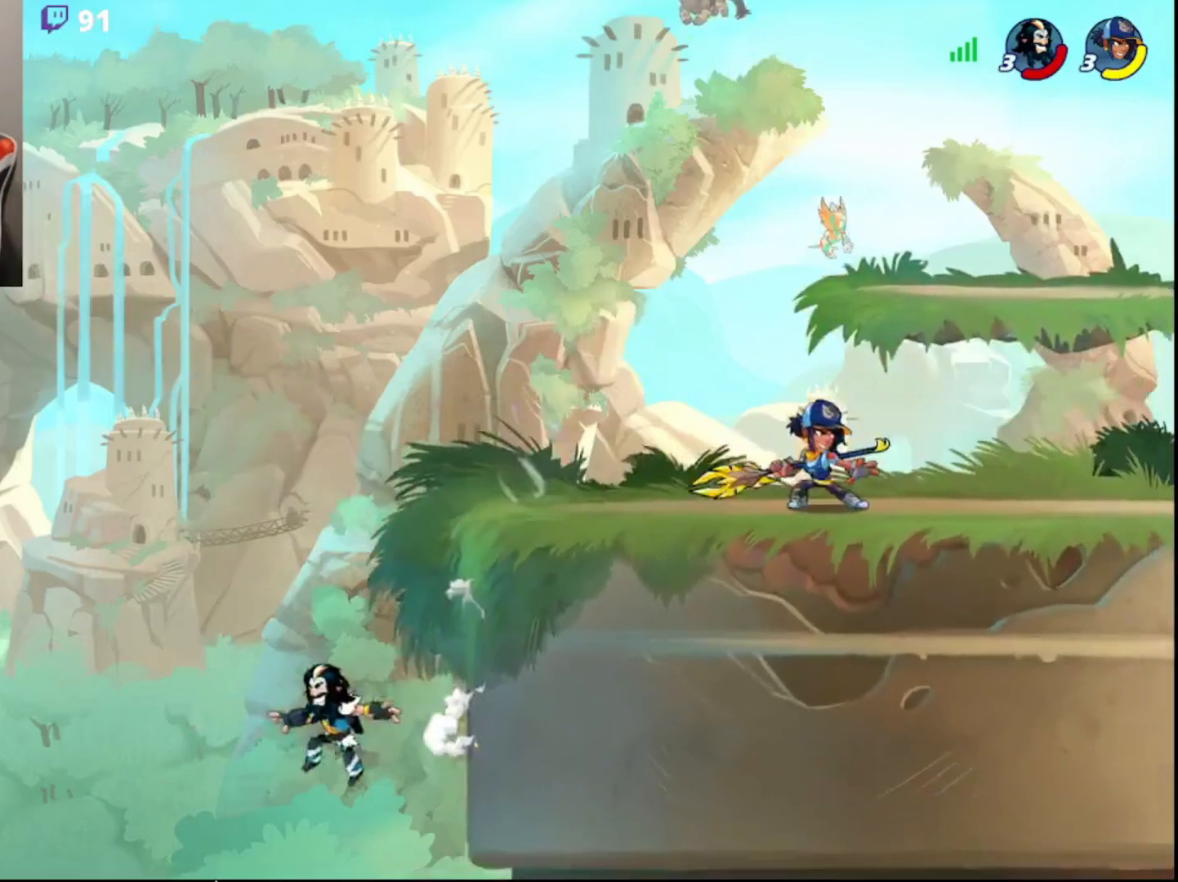
{"buttons": [], "left_stick": "center", "right_stick": "center", "events": [[17, "CIRCLE", "down"], [133, "CIRCLE", "up"], [133, "left_stick", "up-right"], [233, "DPAD_DOWN", "down"], [300, "DPAD_DOWN", "up"], [333, "left_stick", "center"]]}
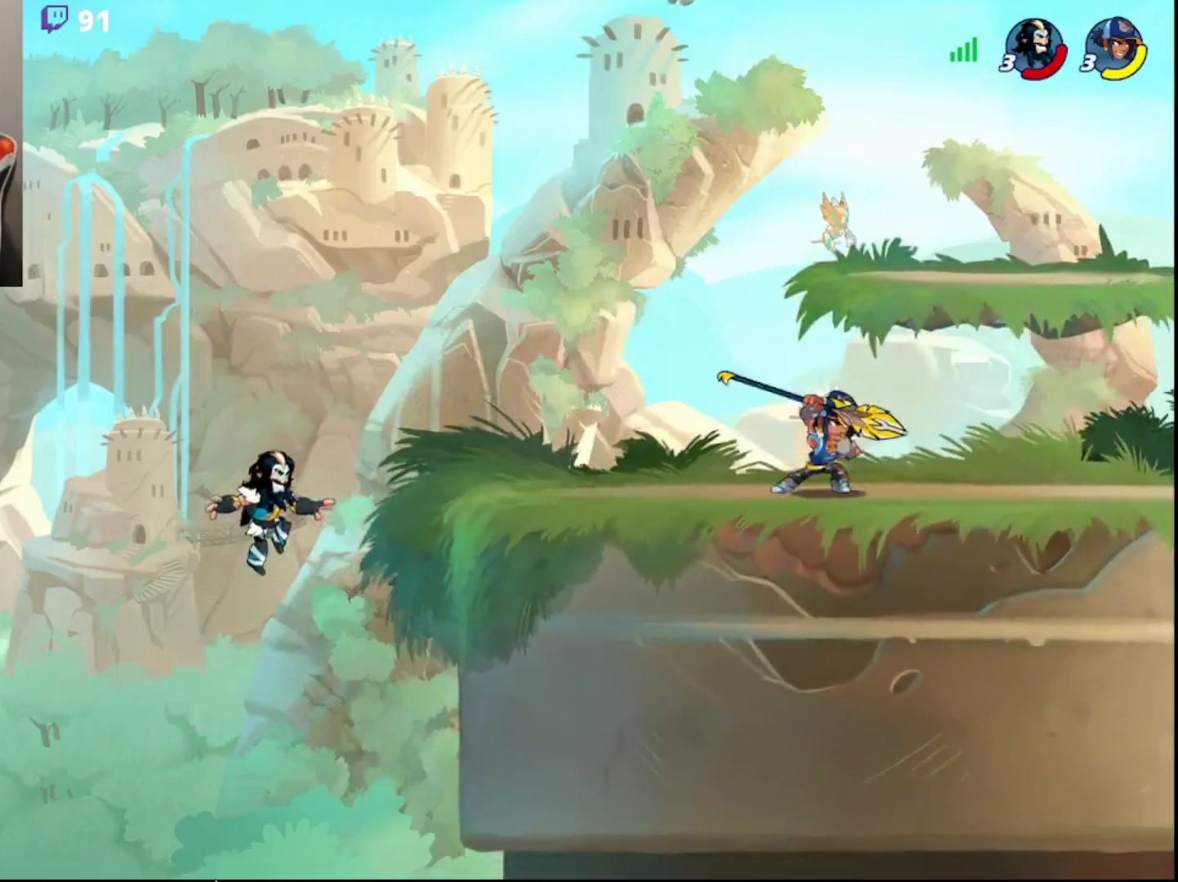
{"buttons": ["CIRCLE"], "left_stick": "right", "right_stick": "center", "events": [[133, "left_stick", "right"], [483, "CIRCLE", "down"]]}
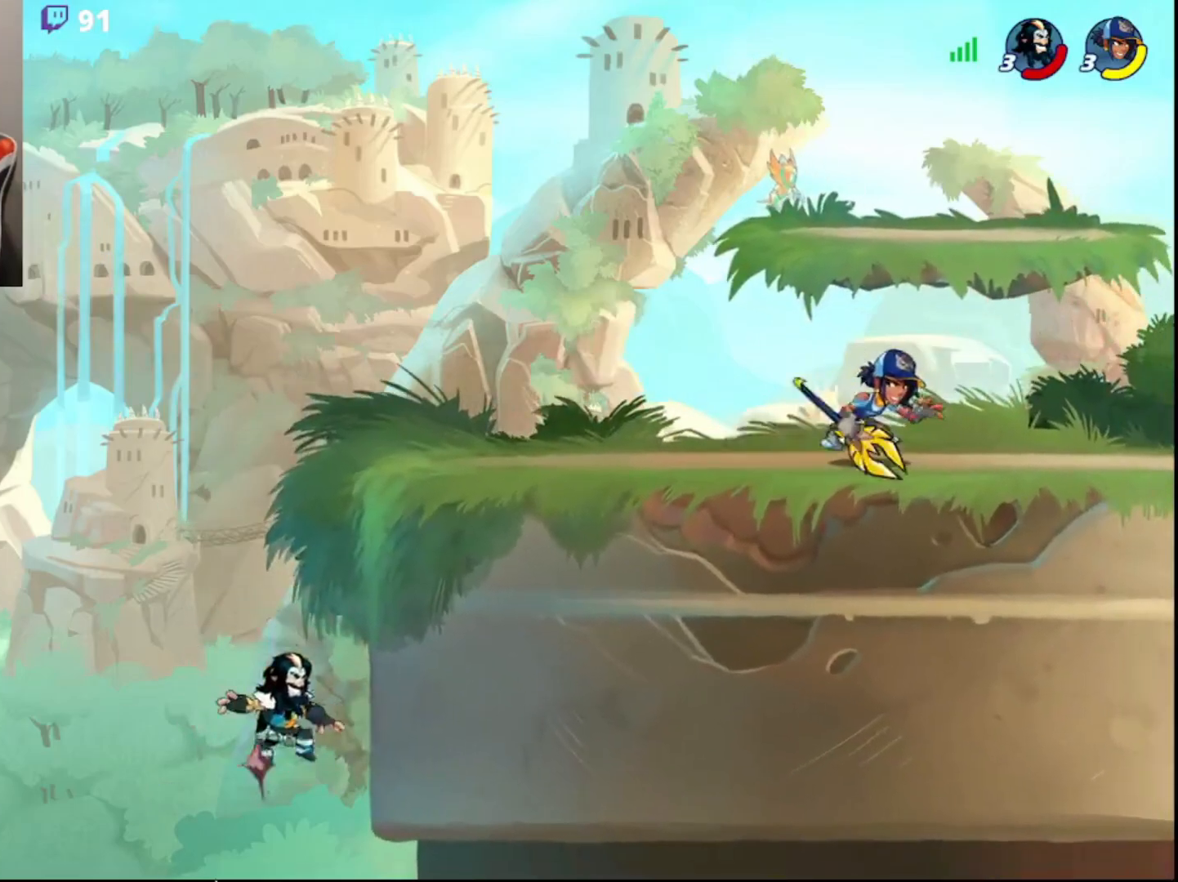
{"buttons": [], "left_stick": "left", "right_stick": "center", "events": [[133, "CIRCLE", "up"], [167, "left_stick", "left"], [267, "left_stick", "up"], [350, "left_stick", "right"], [467, "left_stick", "left"]]}
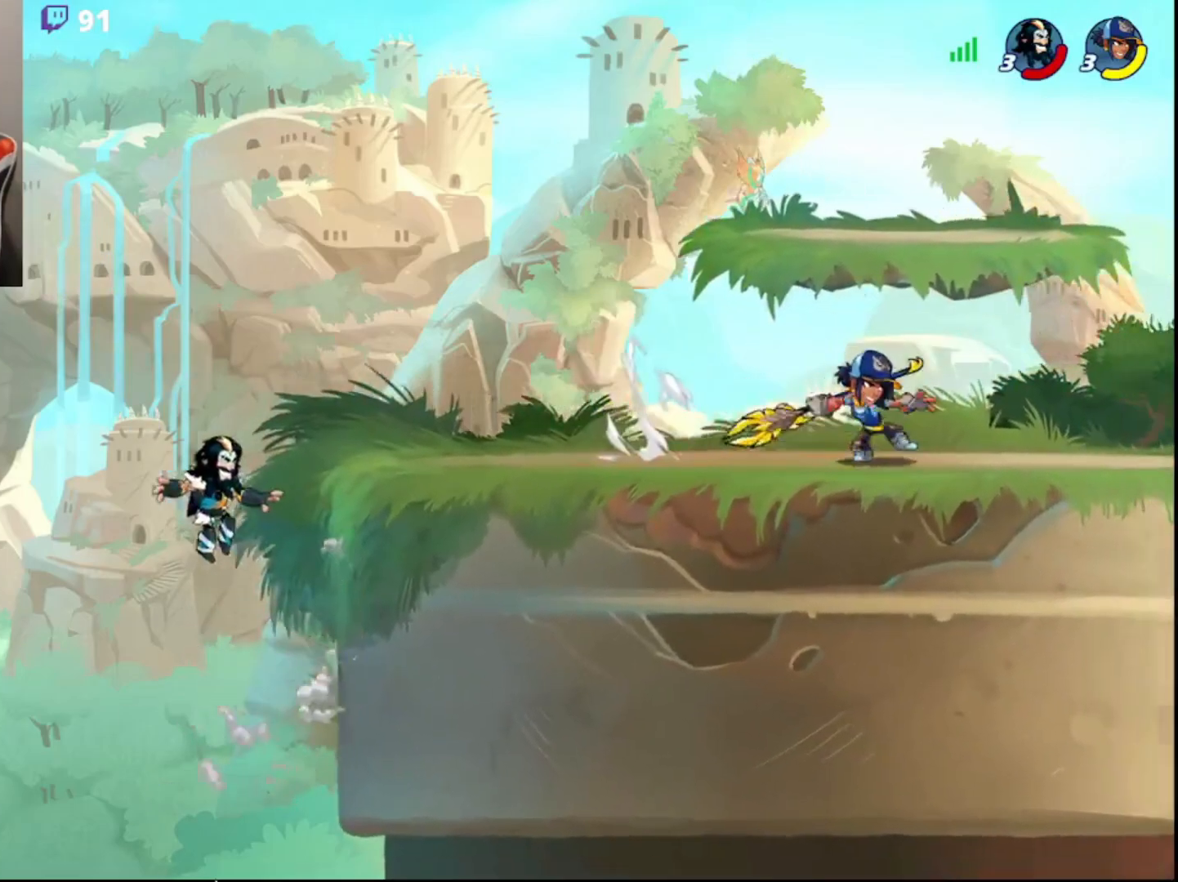
{"buttons": [], "left_stick": "right", "right_stick": "center", "events": [[33, "left_stick", "right"], [133, "CIRCLE", "down"], [283, "CIRCLE", "up"], [367, "CIRCLE", "down"], [483, "CIRCLE", "up"]]}